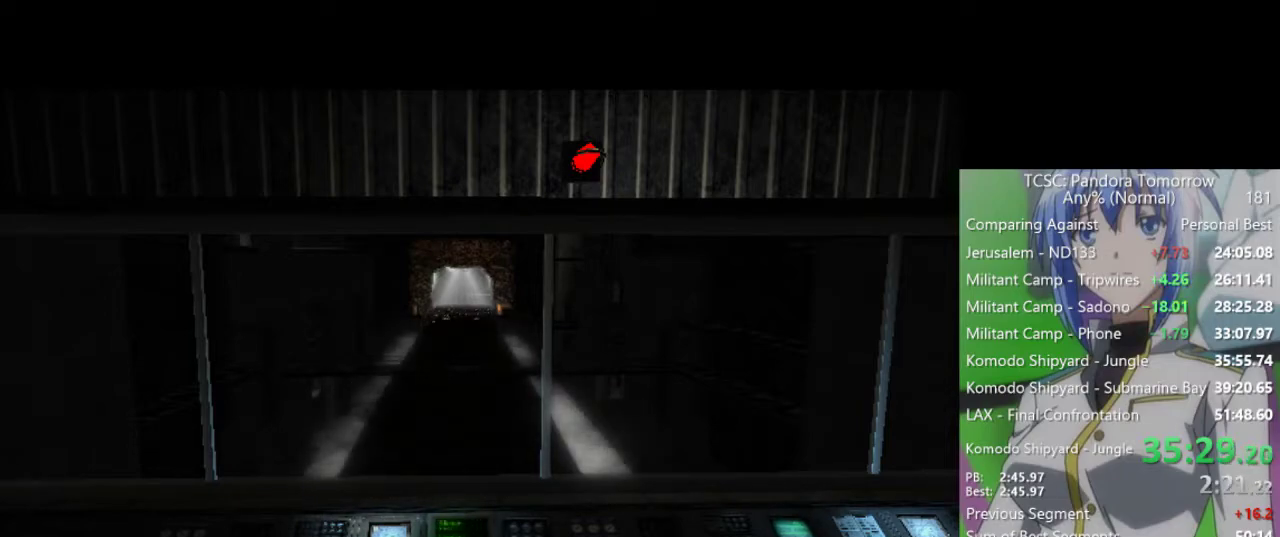
Gameplay with keyboard and mouse; each line is a JSON object with the keys and mouse buttons held at the frame after it. "events" lists presses ("down") and releases ("up") of "1", "2", "3", "4", "5", "a", "alt", "c", "caps_lock", "ctrl", "d", "e", "f", "g", "q", "r", "s", "shift", "space", "t", "tab", "v", "w", "x", "z", "mouse_left", "mouse_wheel" and "mouse_right" between this image and that frame as [ms after this image, input, new state], when the widget could be followed in between. "mouse_left", "mouse_wheel", "mouse_right" = the "left", "wheel", "right" buttons of the "mouse" list. No other keys are recorded. "wheel" means that the mouse wheel is clicked or scrolled. Not read: mouse_move.
{"keys": ["w"], "mouse": [], "events": [[433, "w", "down"]]}
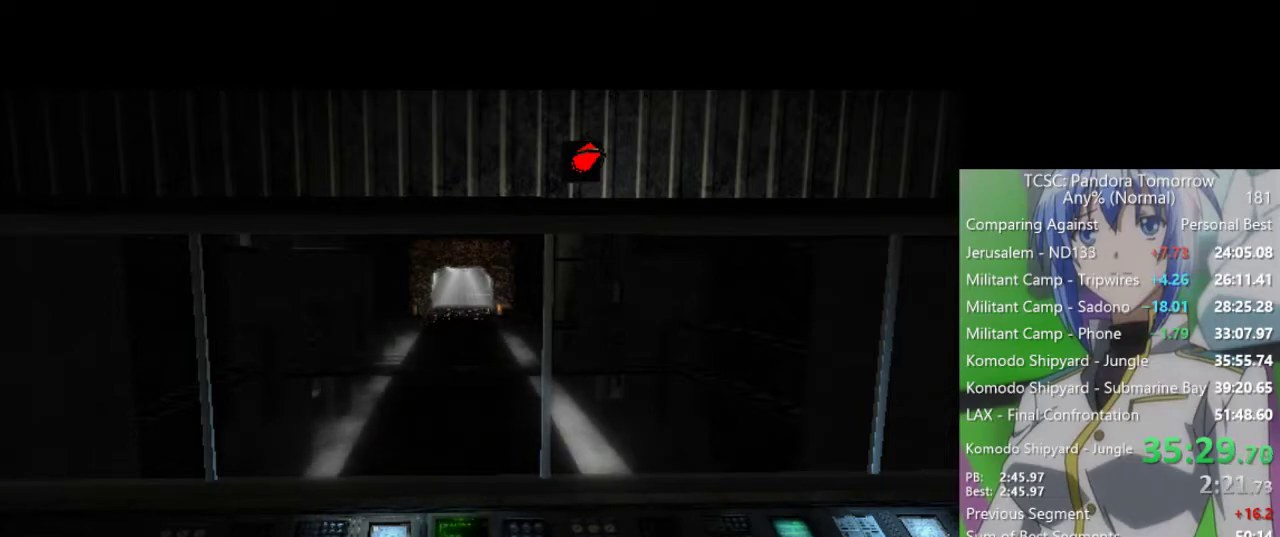
{"keys": ["w"], "mouse": [], "events": []}
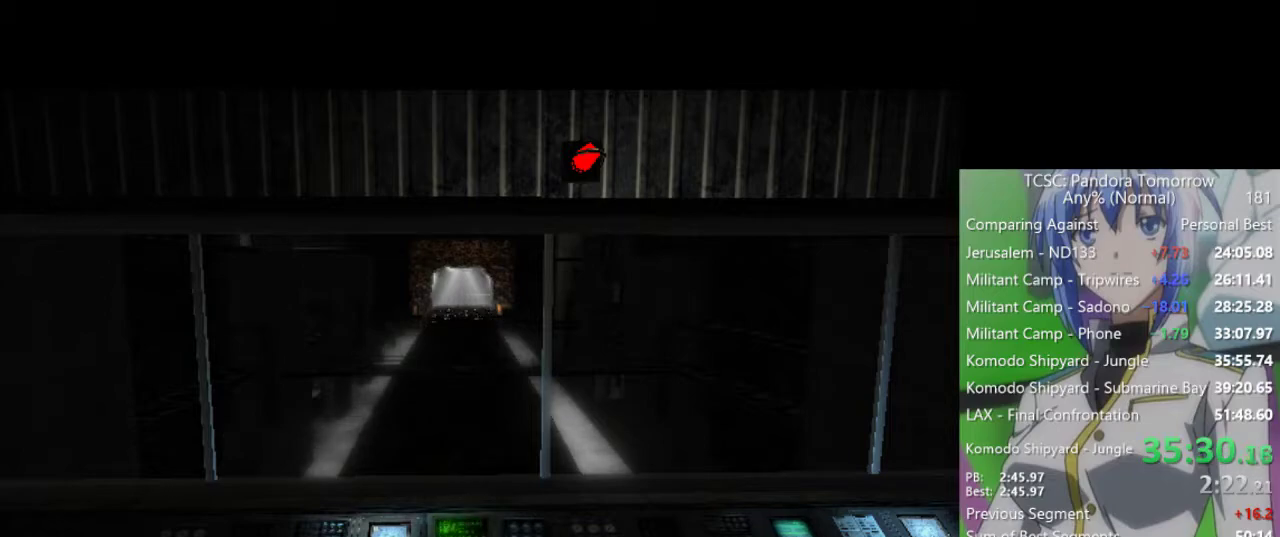
{"keys": ["w"], "mouse": [], "events": []}
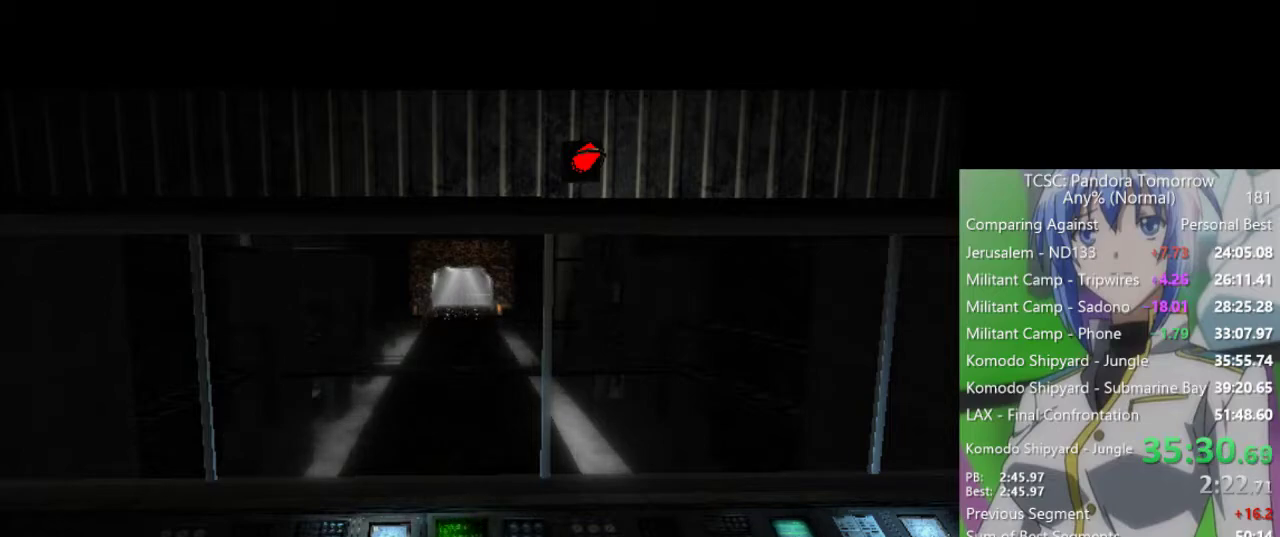
{"keys": ["w"], "mouse": [], "events": []}
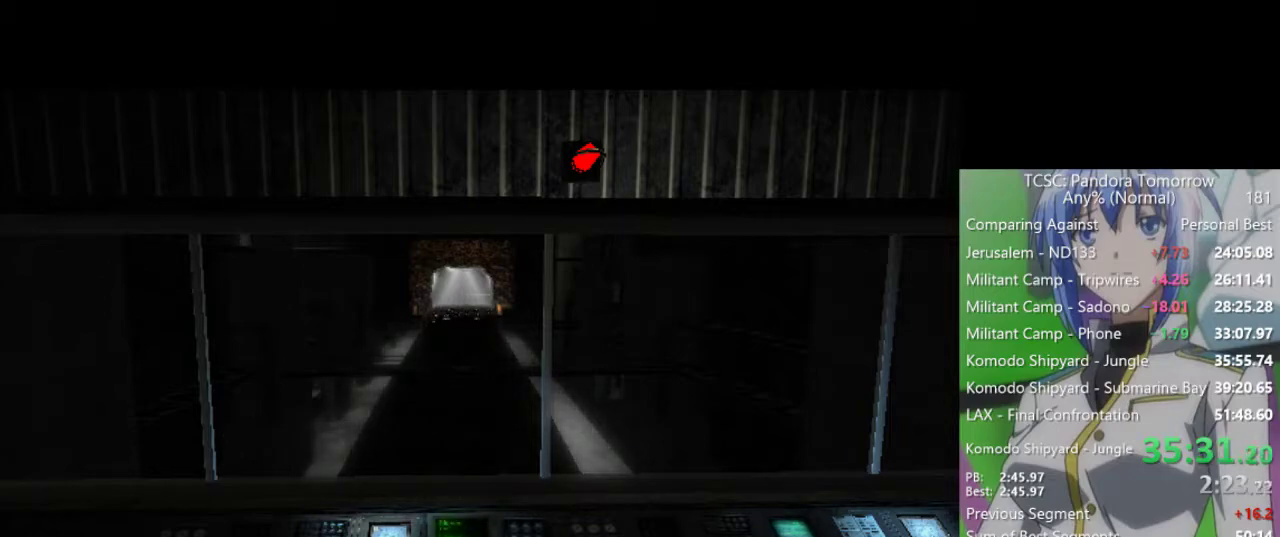
{"keys": ["w"], "mouse": [], "events": []}
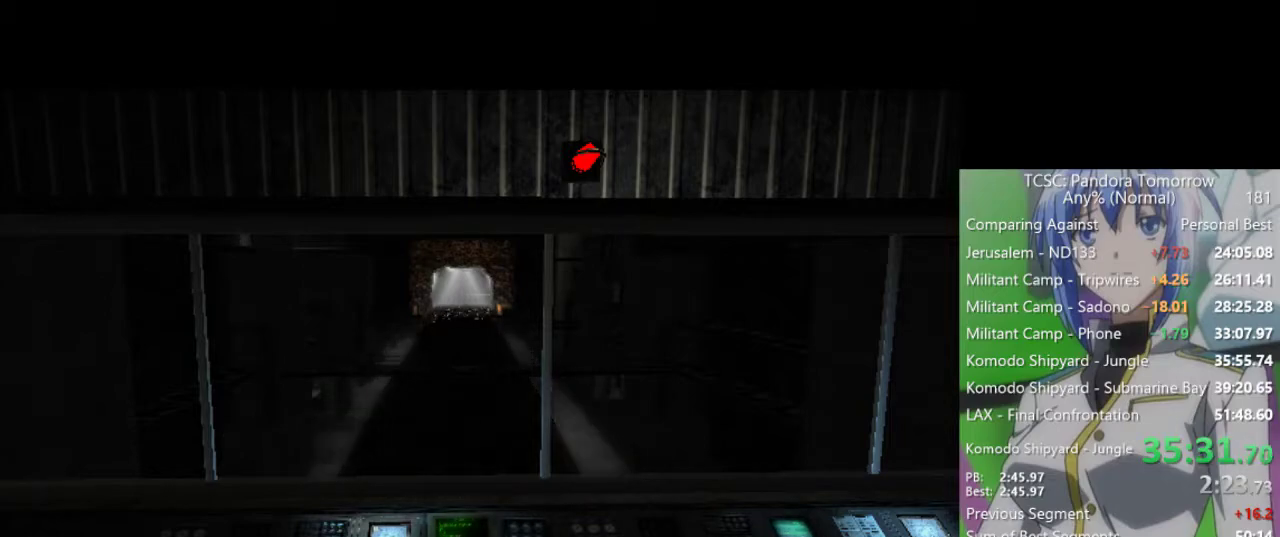
{"keys": ["w"], "mouse": [], "events": []}
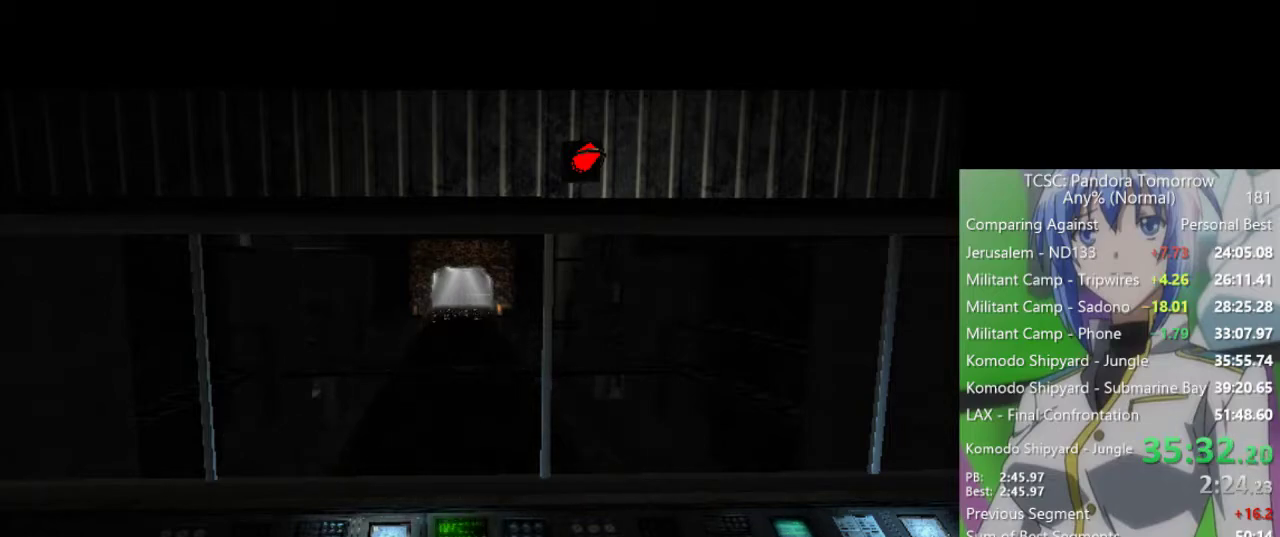
{"keys": ["w"], "mouse": [], "events": []}
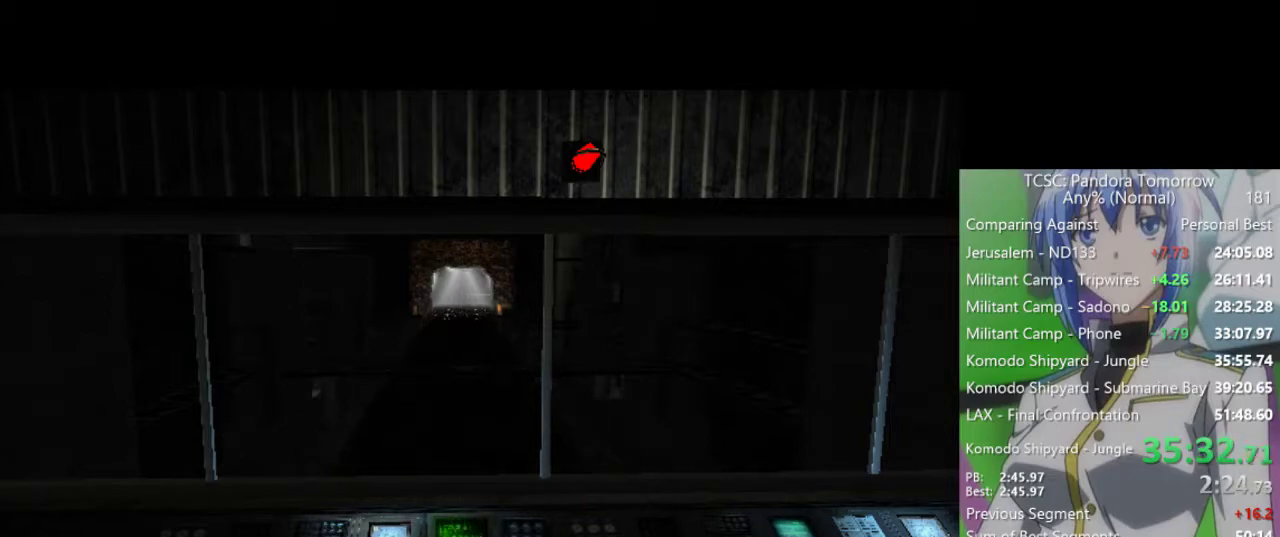
{"keys": ["w"], "mouse": [], "events": []}
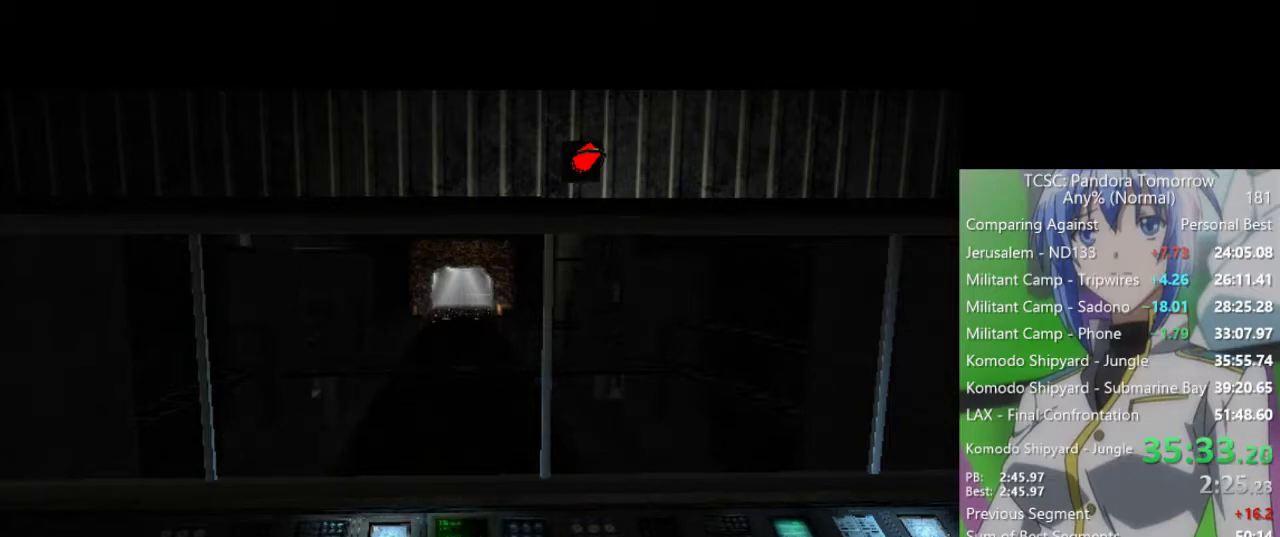
{"keys": ["w"], "mouse": [], "events": []}
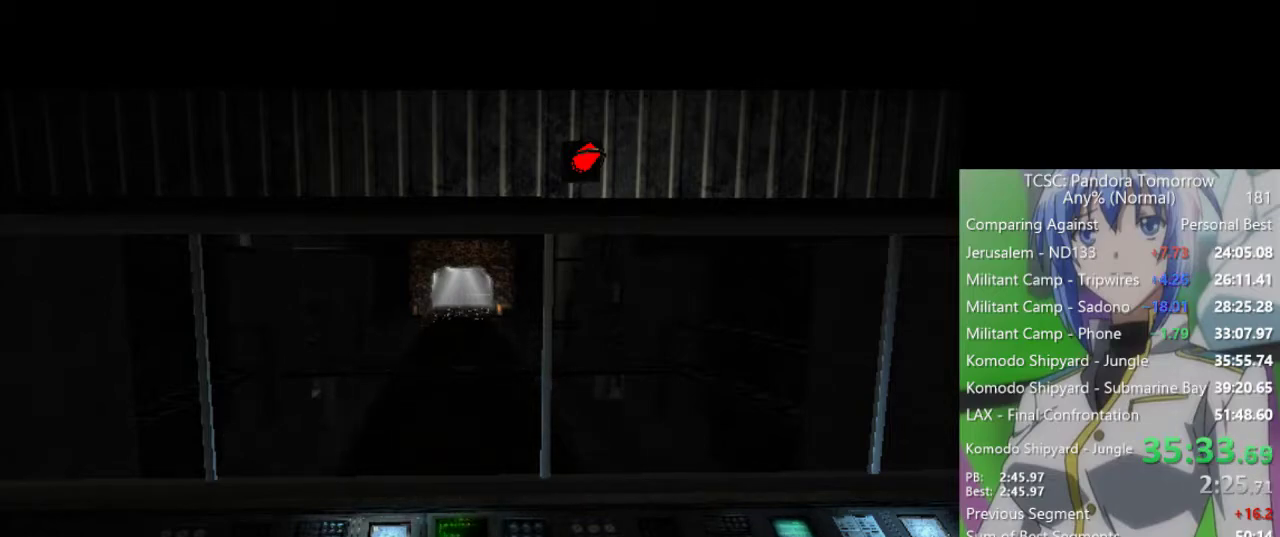
{"keys": ["w"], "mouse": [], "events": []}
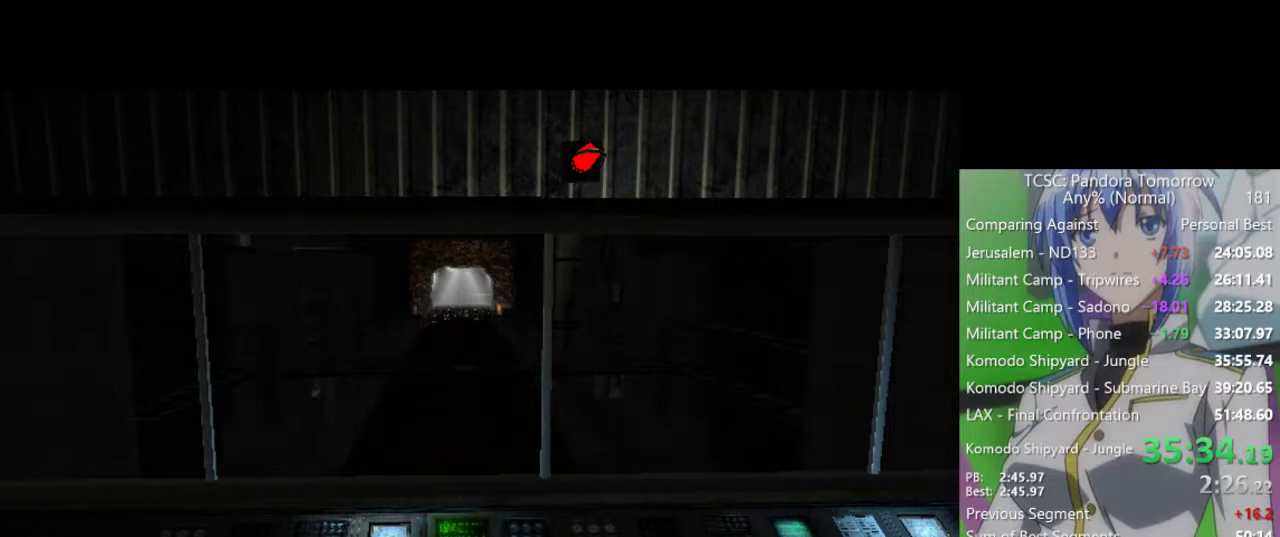
{"keys": ["w"], "mouse": [], "events": []}
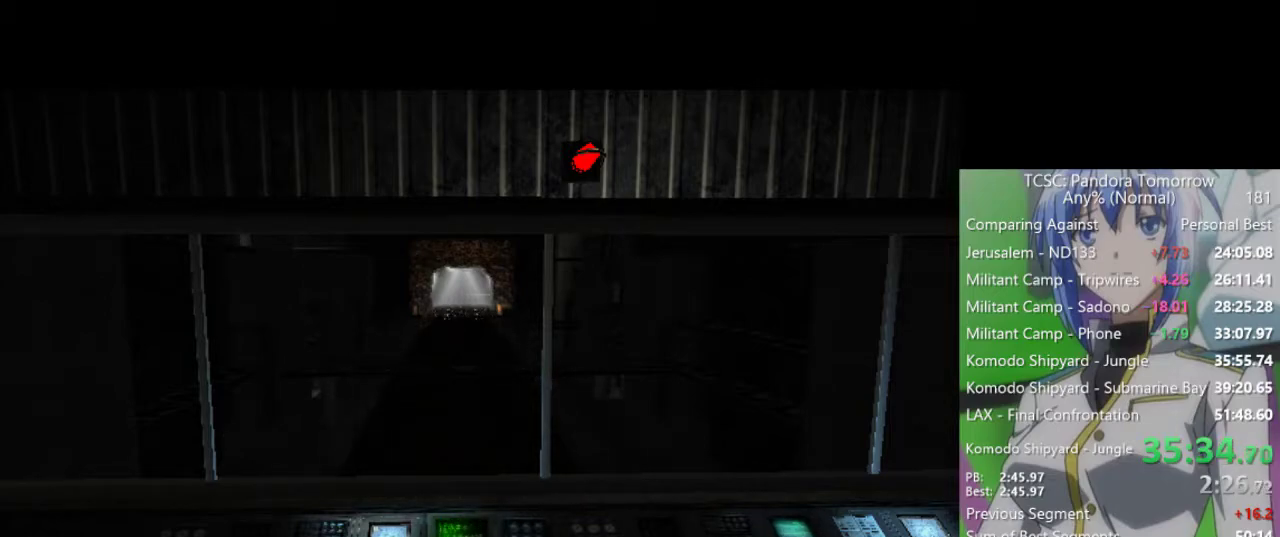
{"keys": ["w"], "mouse": [], "events": []}
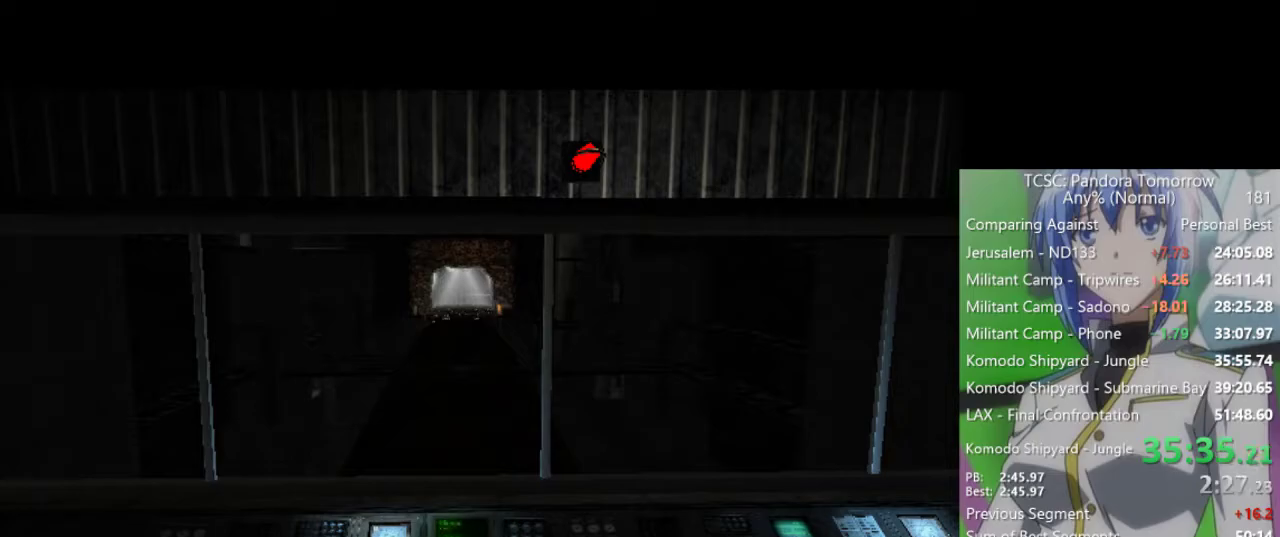
{"keys": ["w"], "mouse": [], "events": []}
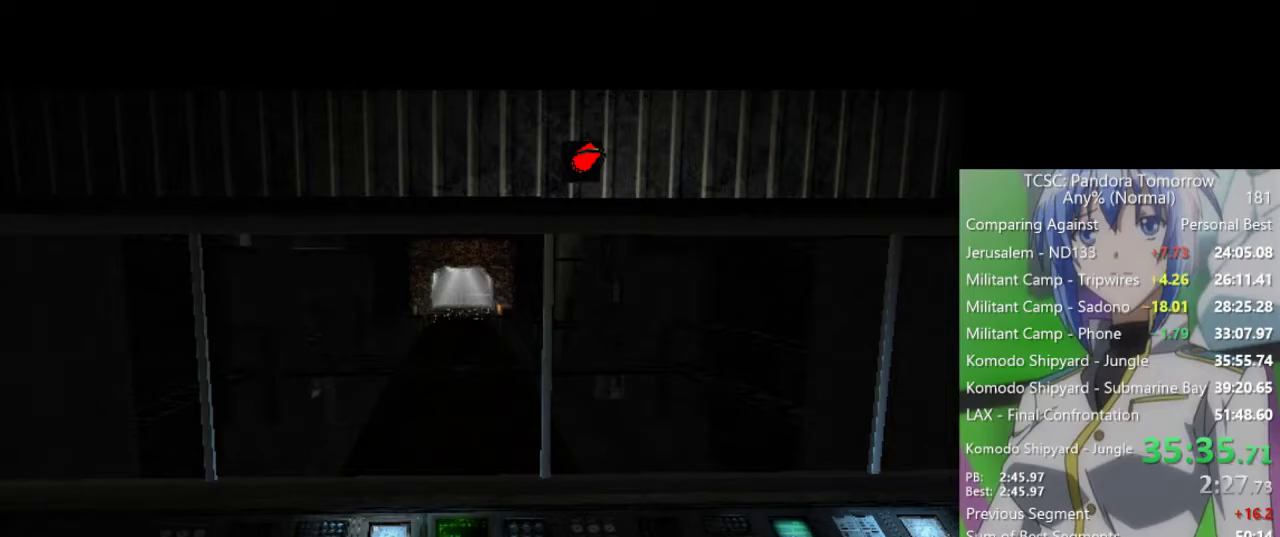
{"keys": ["w"], "mouse": [], "events": []}
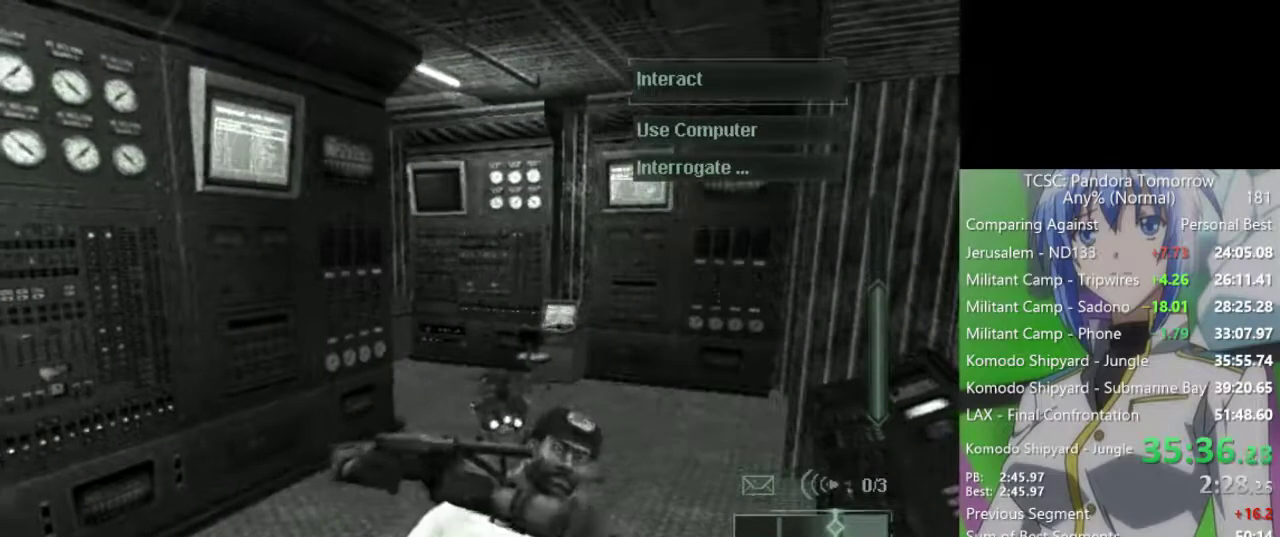
{"keys": ["w"], "mouse": [], "events": []}
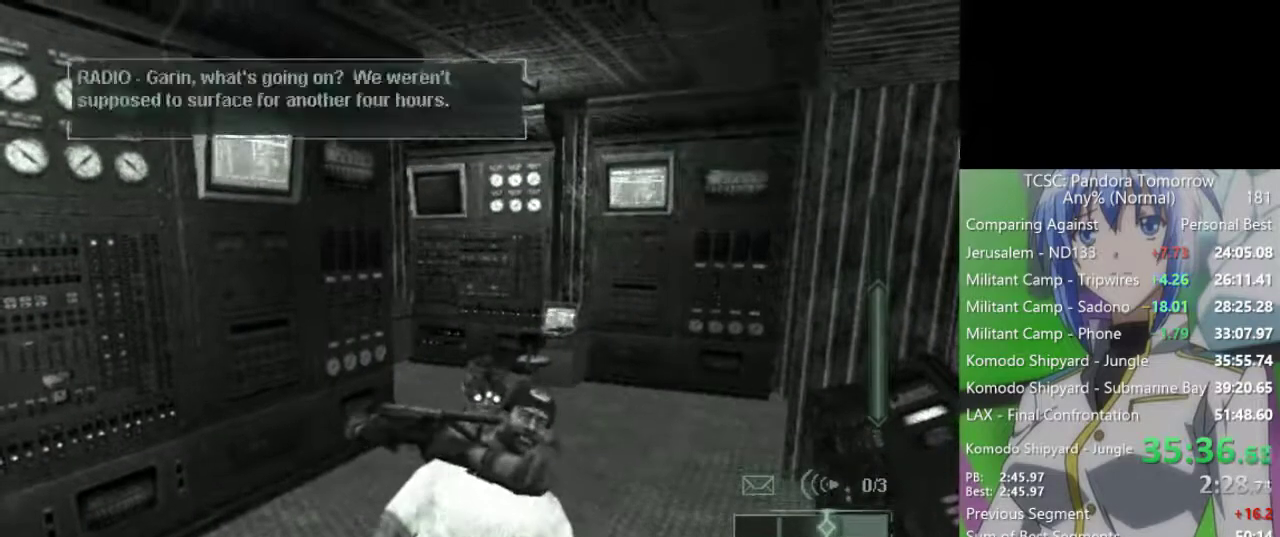
{"keys": ["w"], "mouse": [], "events": []}
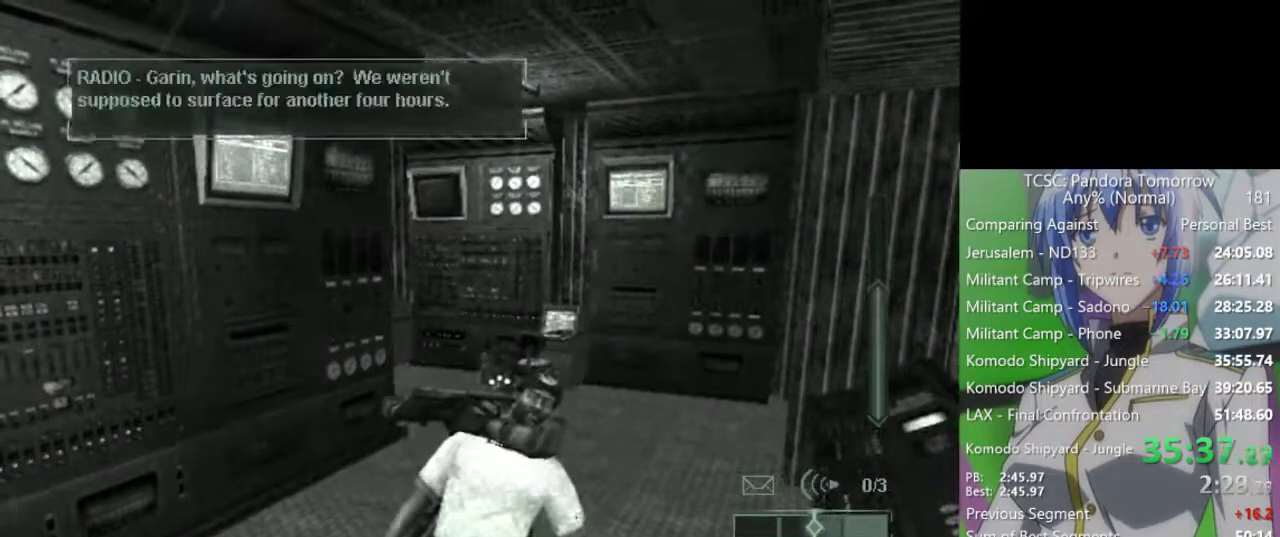
{"keys": ["w"], "mouse": [], "events": []}
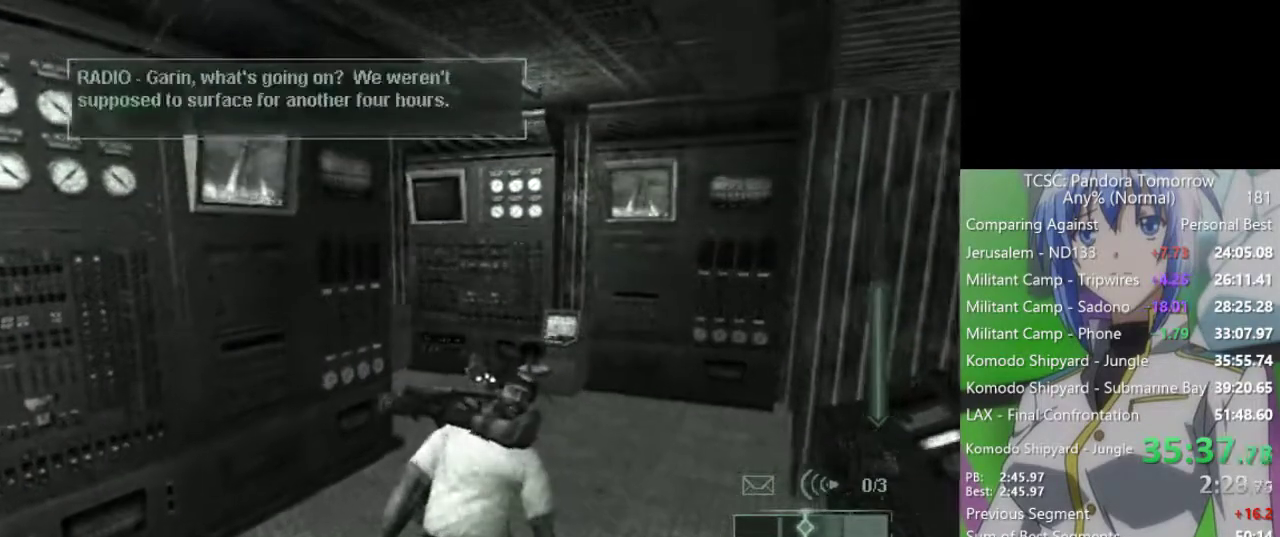
{"keys": ["w"], "mouse": [], "events": []}
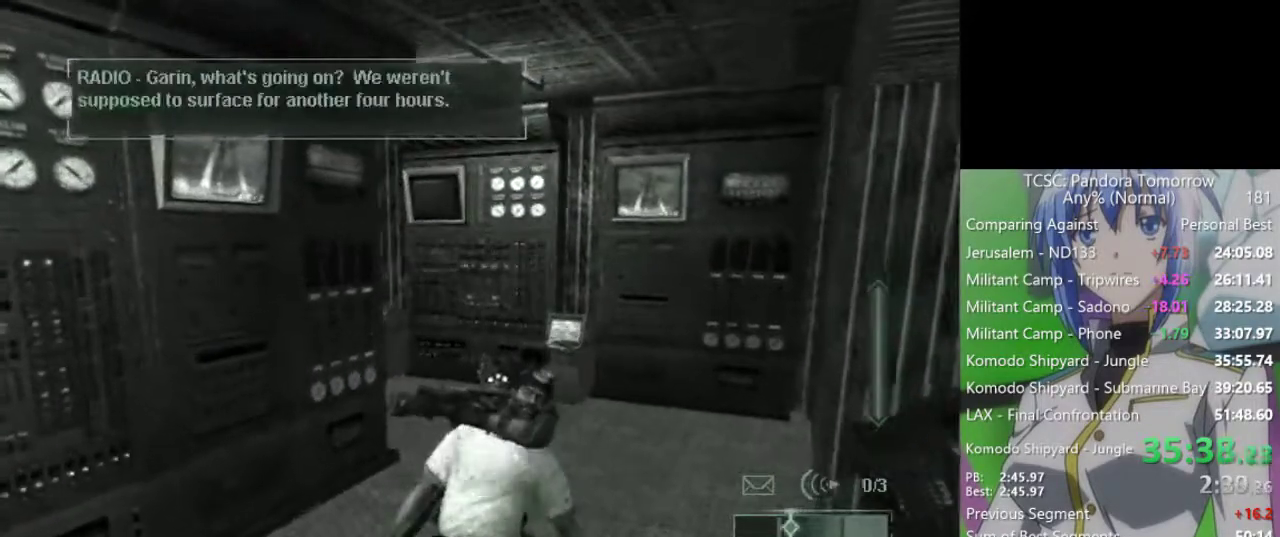
{"keys": ["w"], "mouse": [], "events": []}
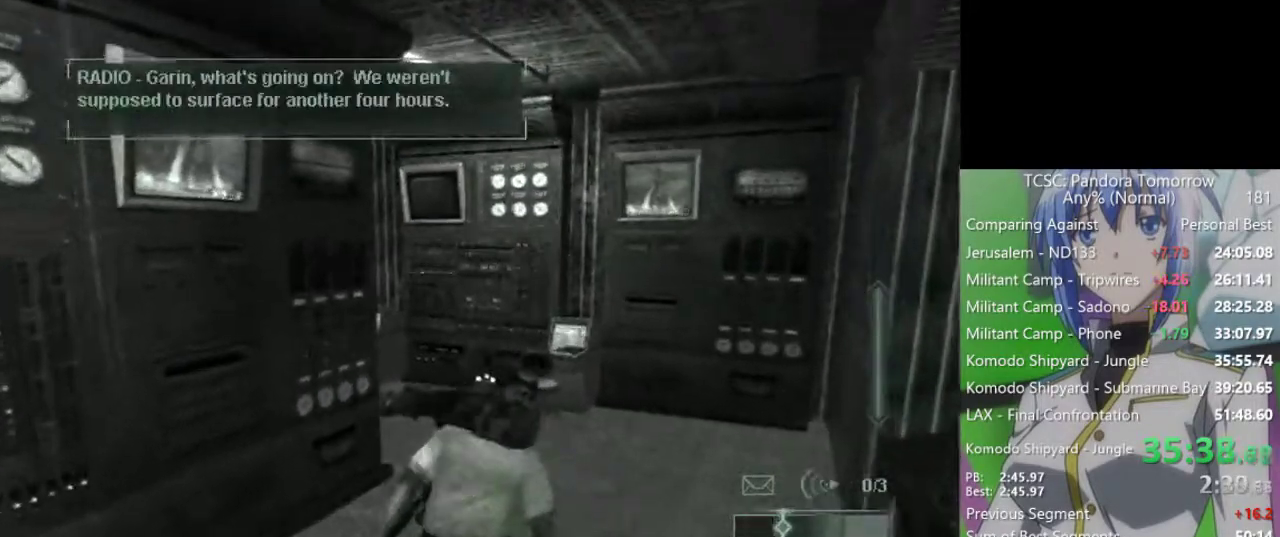
{"keys": ["w"], "mouse": [], "events": []}
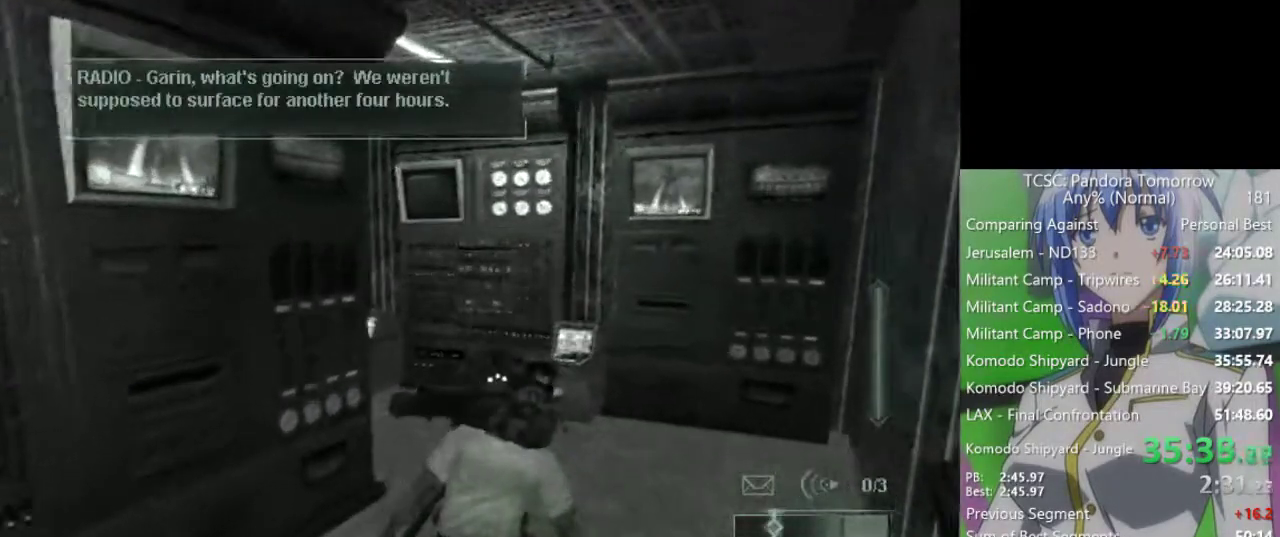
{"keys": ["w"], "mouse": [], "events": []}
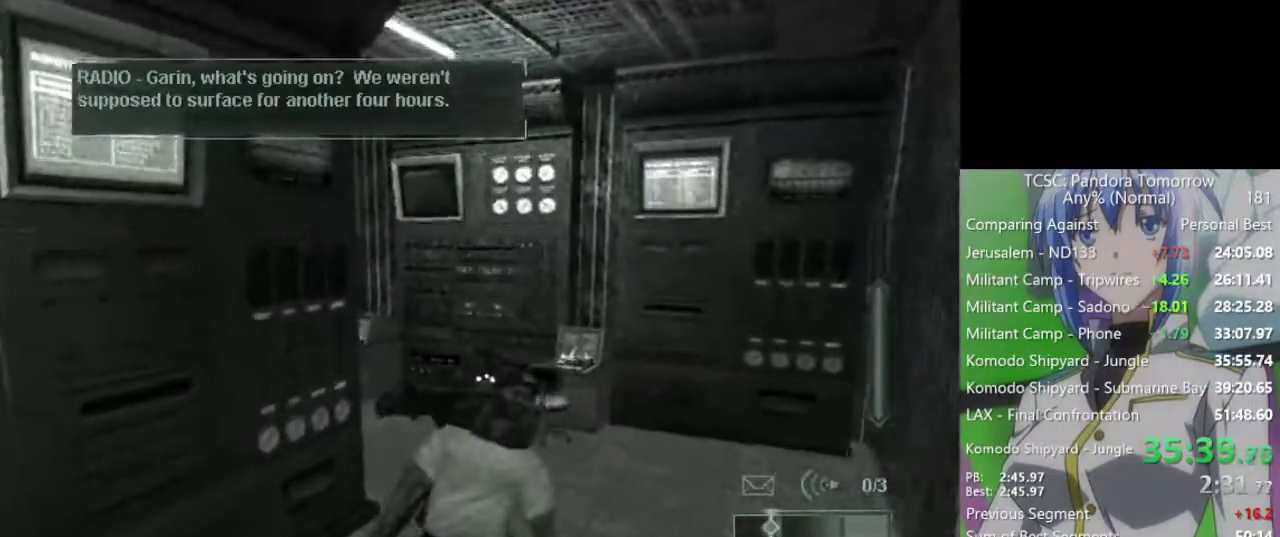
{"keys": ["w"], "mouse": [], "events": []}
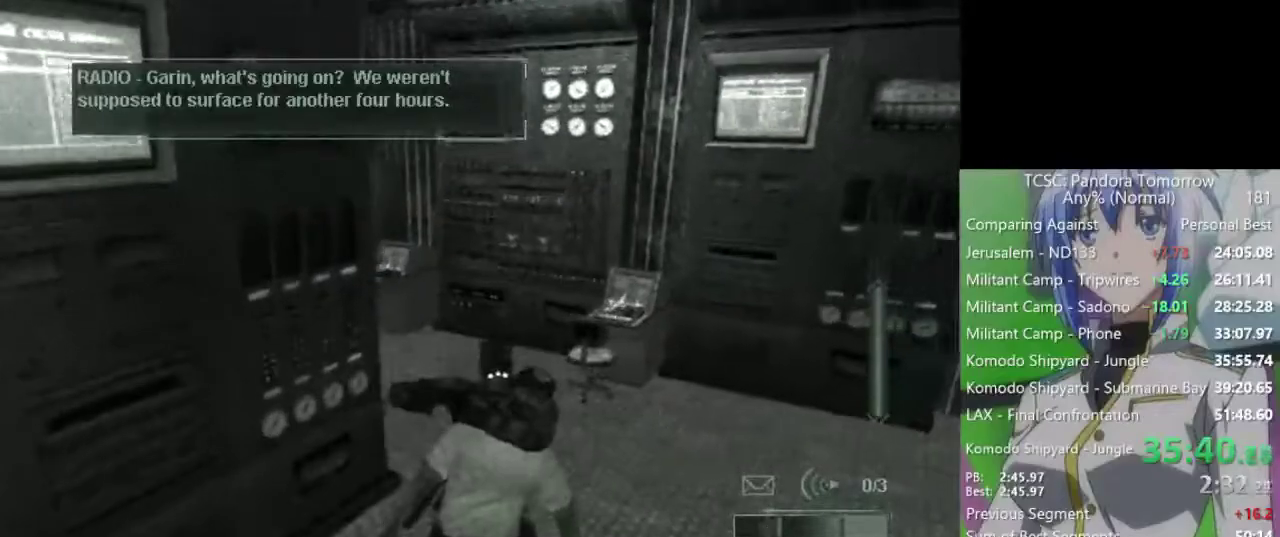
{"keys": ["w"], "mouse": [], "events": []}
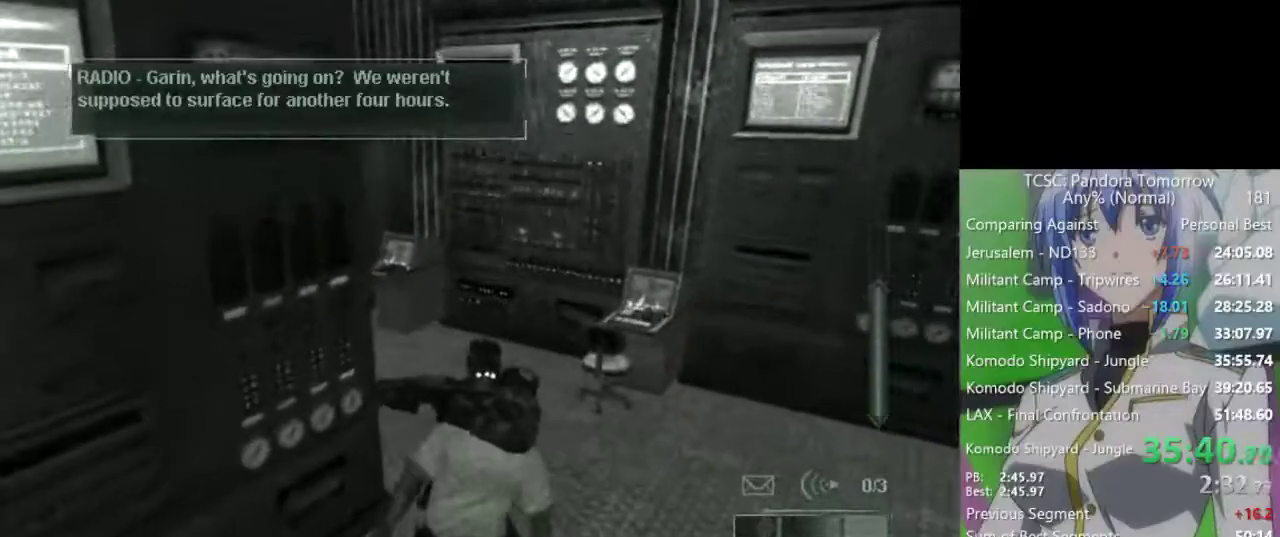
{"keys": ["w"], "mouse": [], "events": []}
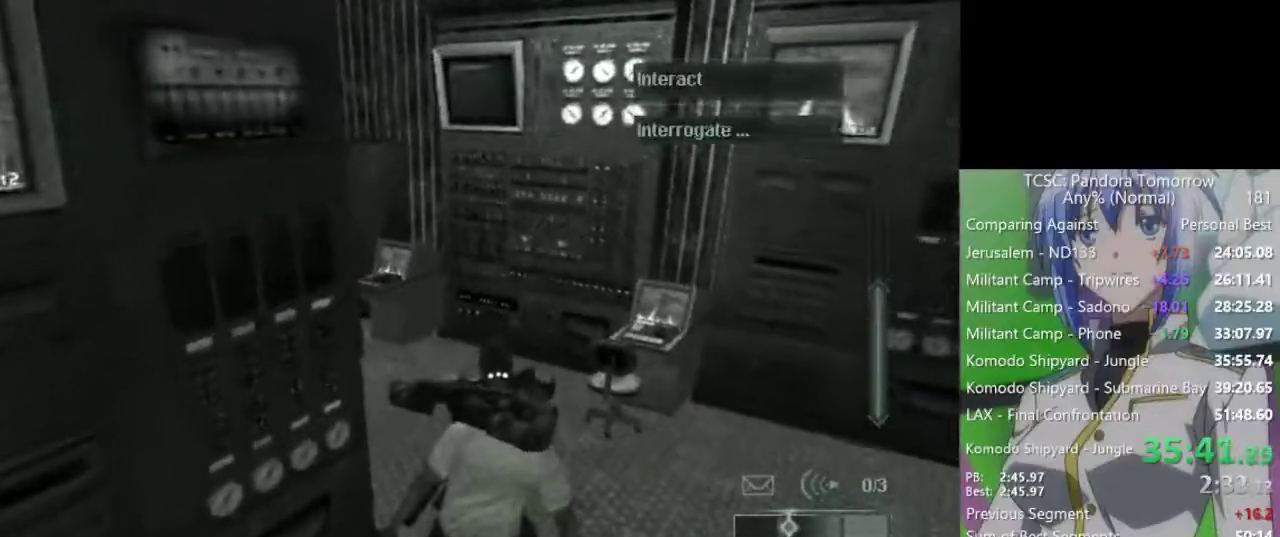
{"keys": ["w"], "mouse": [], "events": []}
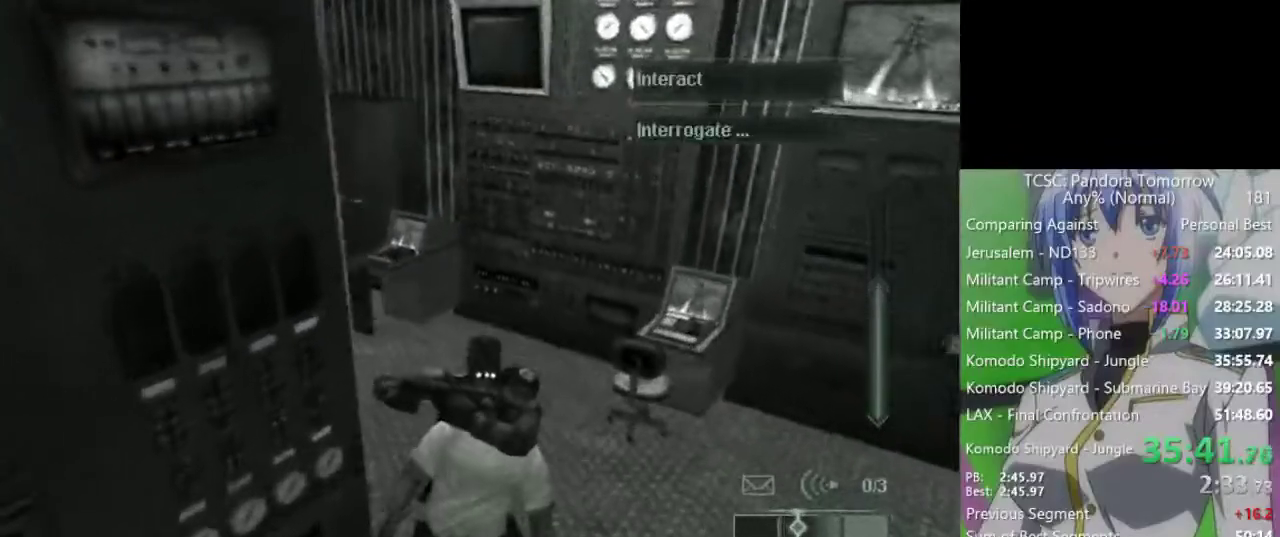
{"keys": ["w"], "mouse": [], "events": []}
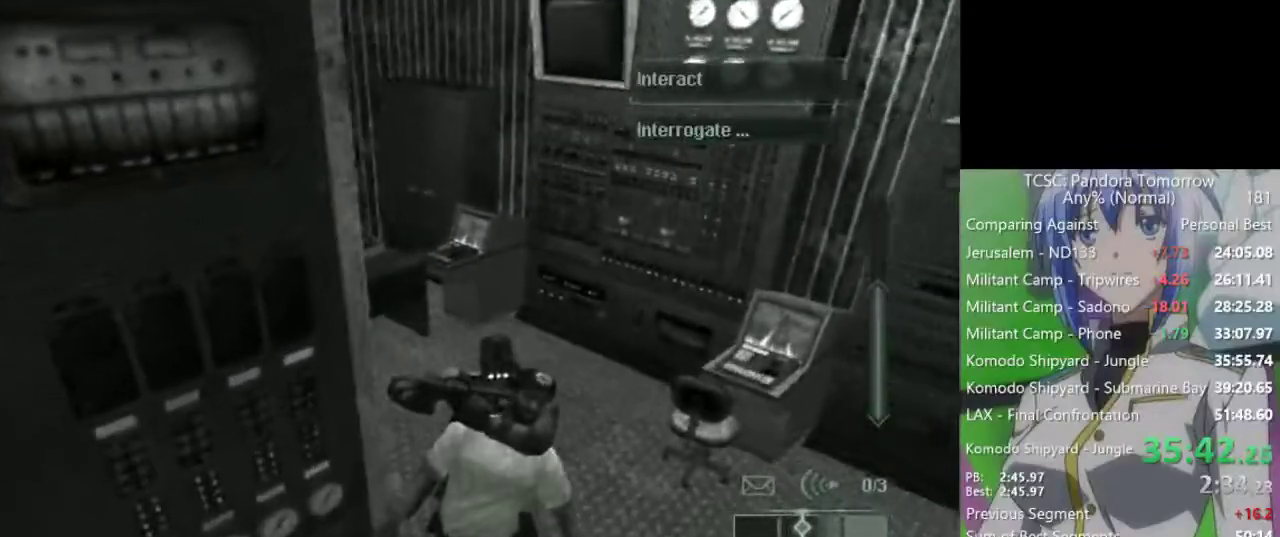
{"keys": ["w"], "mouse": [], "events": []}
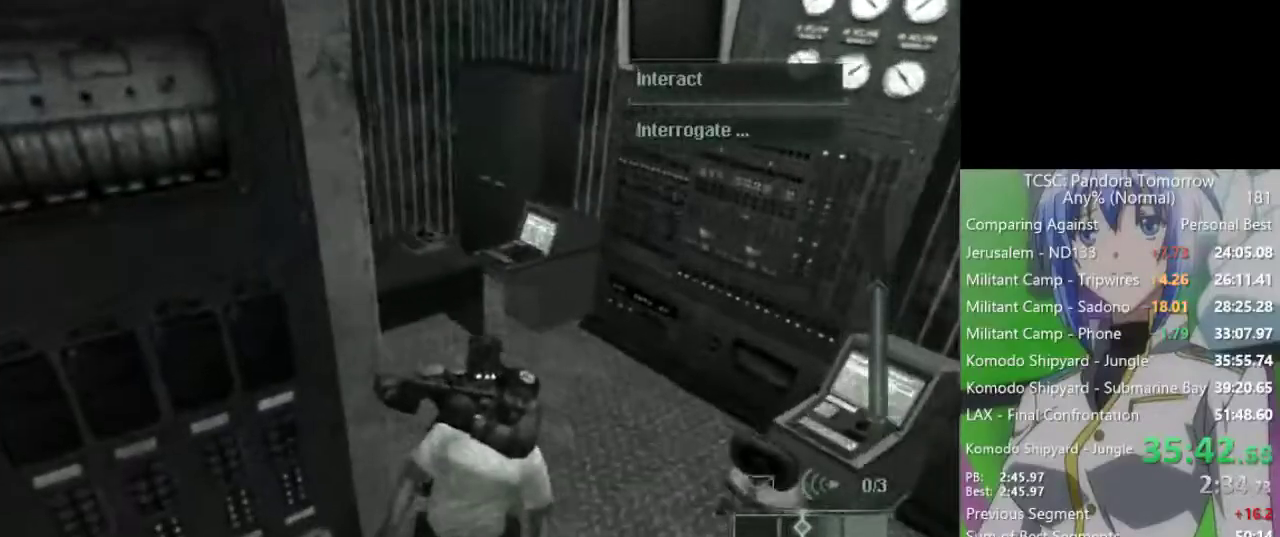
{"keys": ["w"], "mouse": [], "events": []}
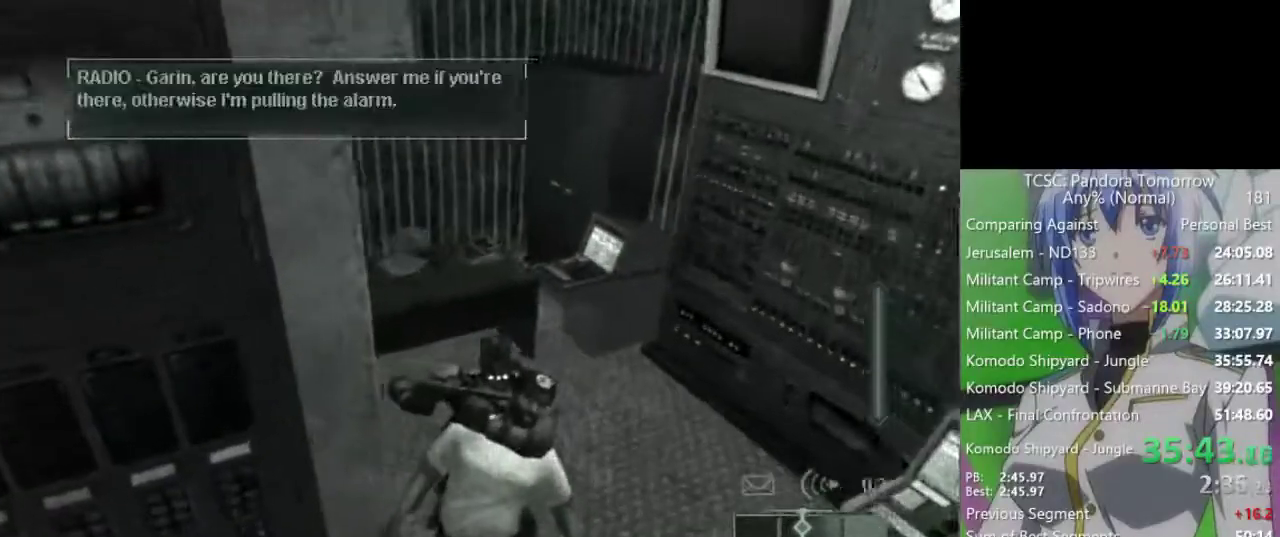
{"keys": ["w"], "mouse": [], "events": []}
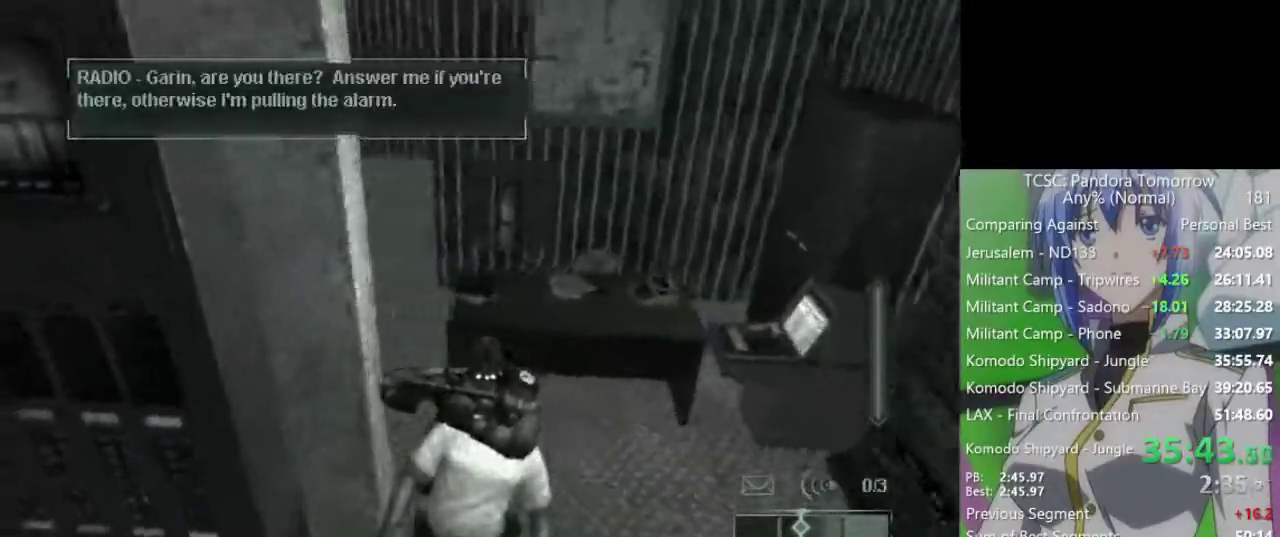
{"keys": ["w"], "mouse": [], "events": []}
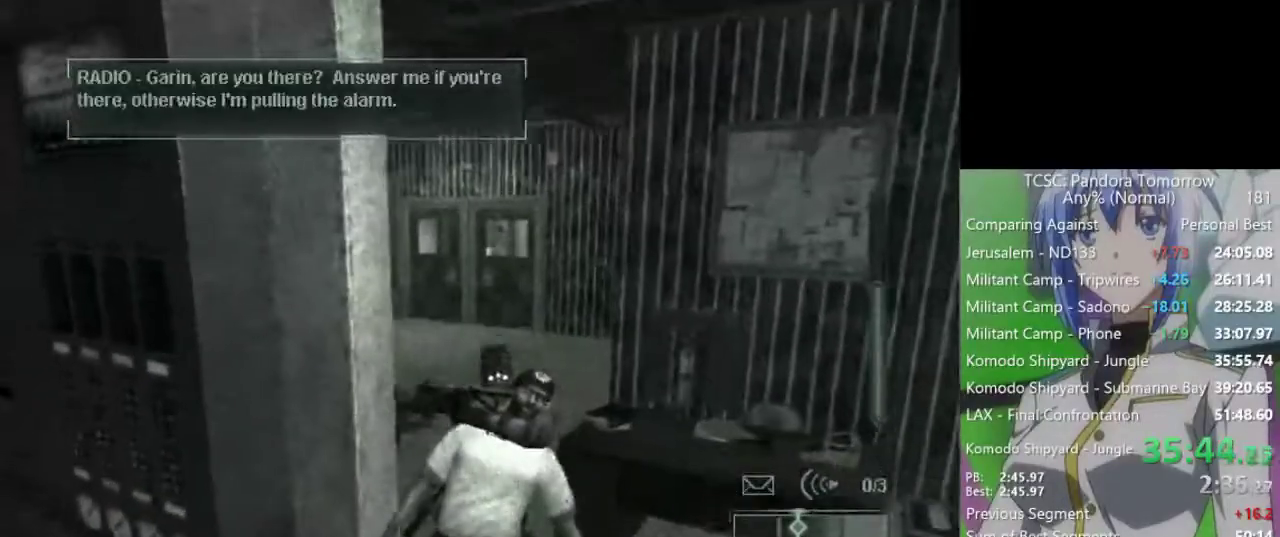
{"keys": ["w"], "mouse": [], "events": []}